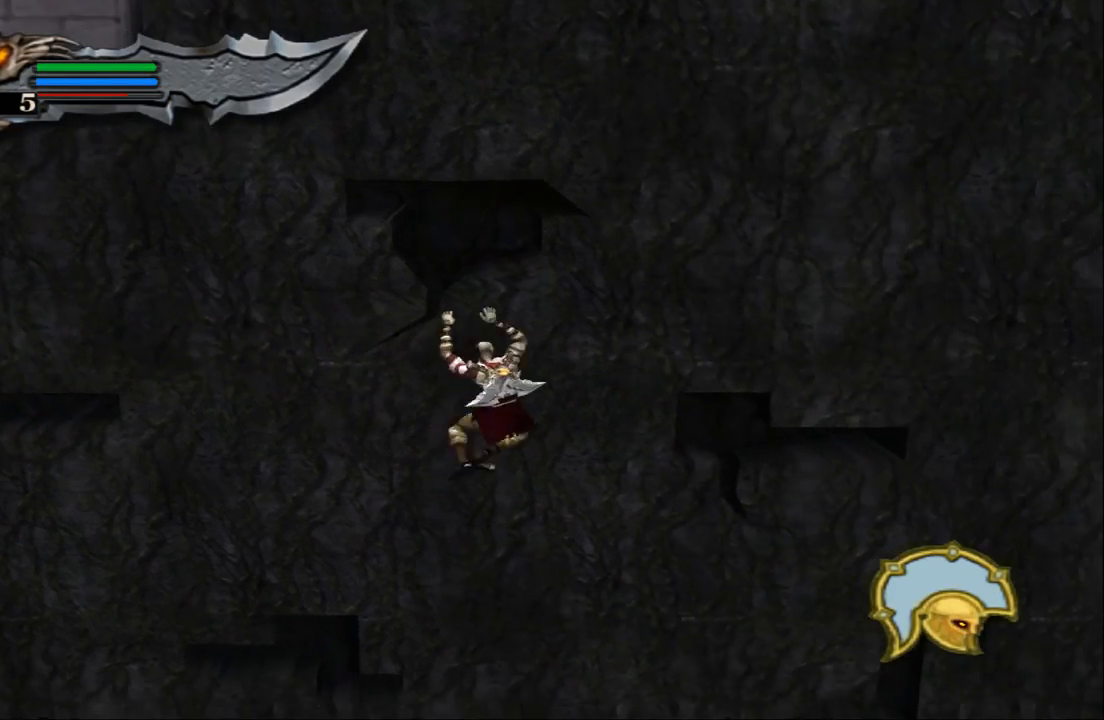
Gameplay with a controller (PlayStation layout); each line is a JSON object with the inputs held at the frame after it. "events" lists button and stick changes between this image and that frame as [ms after this image, input, new state], when the widget could be followed in between. Not read: L3 R3.
{"buttons": [], "left_stick": "right", "right_stick": "center", "events": [[133, "CROSS", "up"]]}
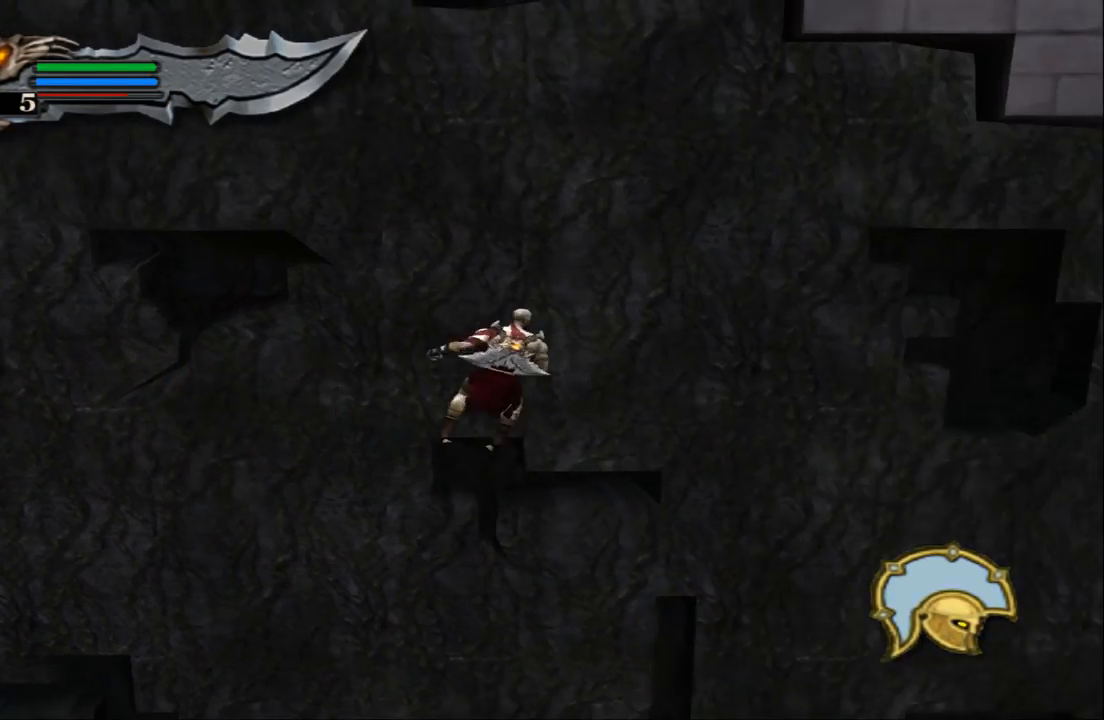
{"buttons": [], "left_stick": "up", "right_stick": "center", "events": [[433, "left_stick", "up"]]}
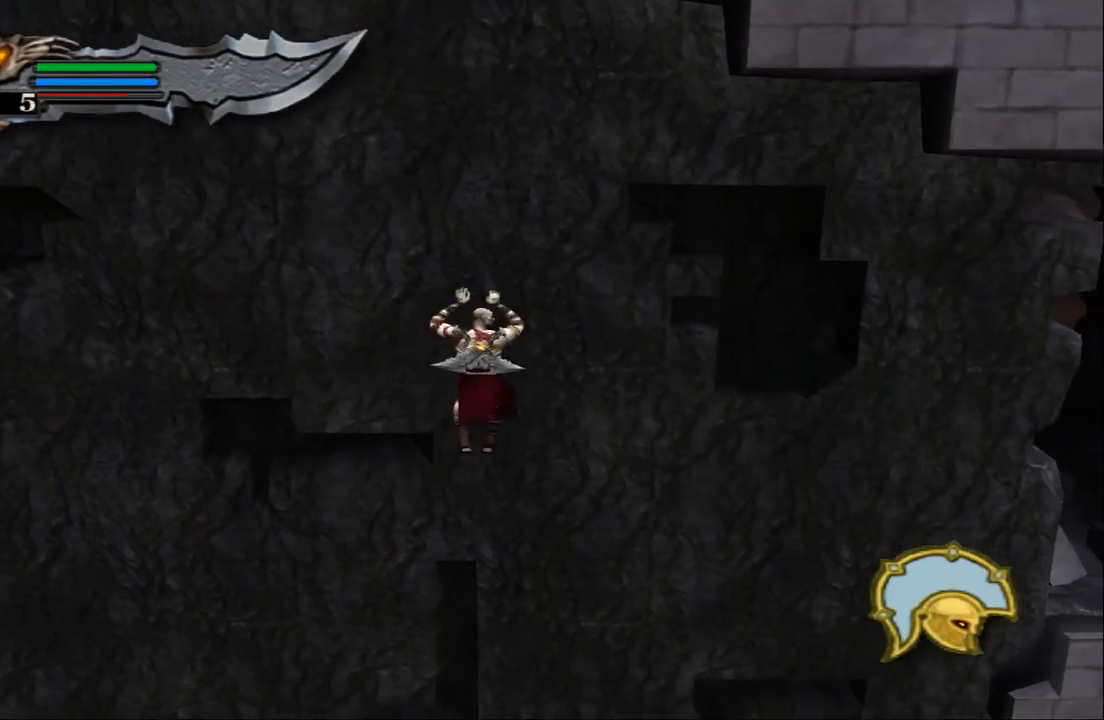
{"buttons": [], "left_stick": "up", "right_stick": "center", "events": []}
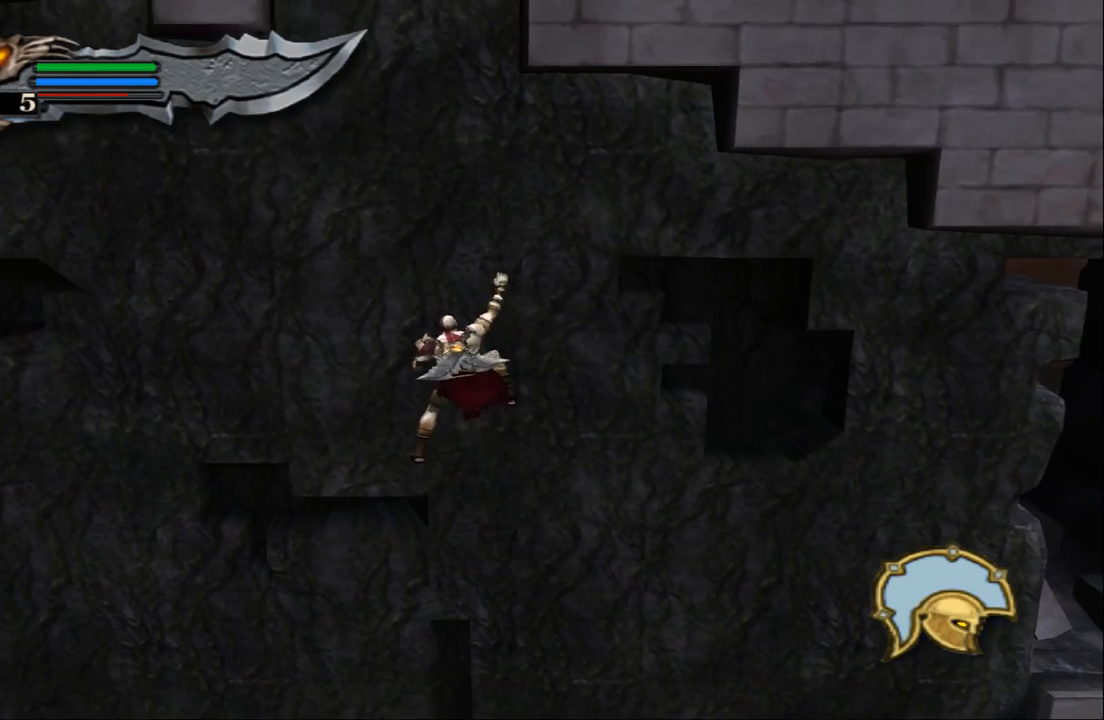
{"buttons": [], "left_stick": "down-left", "right_stick": "center", "events": [[100, "left_stick", "up-left"], [300, "left_stick", "left"], [500, "left_stick", "down-left"]]}
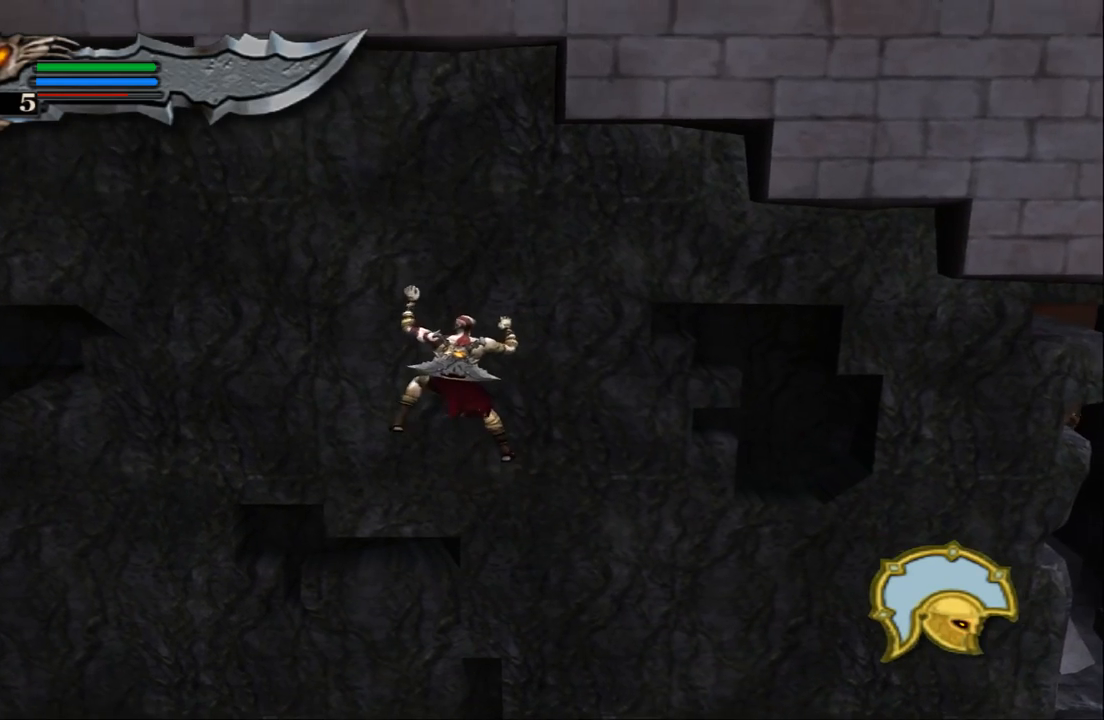
{"buttons": [], "left_stick": "down", "right_stick": "center", "events": [[133, "left_stick", "down"]]}
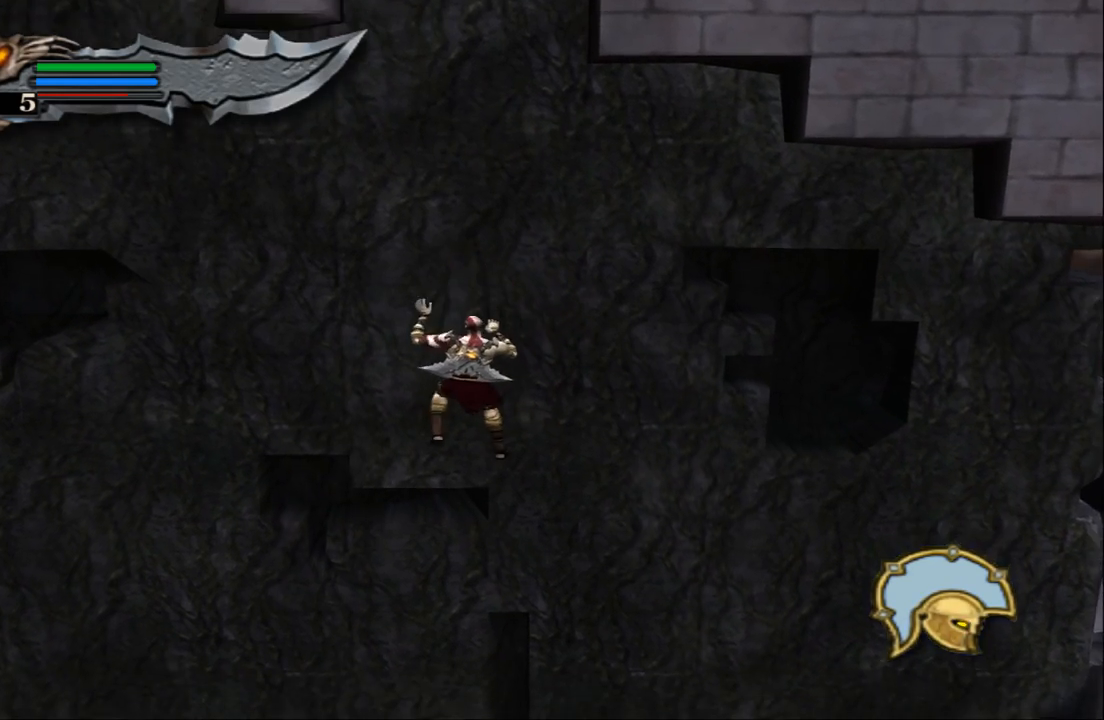
{"buttons": [], "left_stick": "down", "right_stick": "center", "events": []}
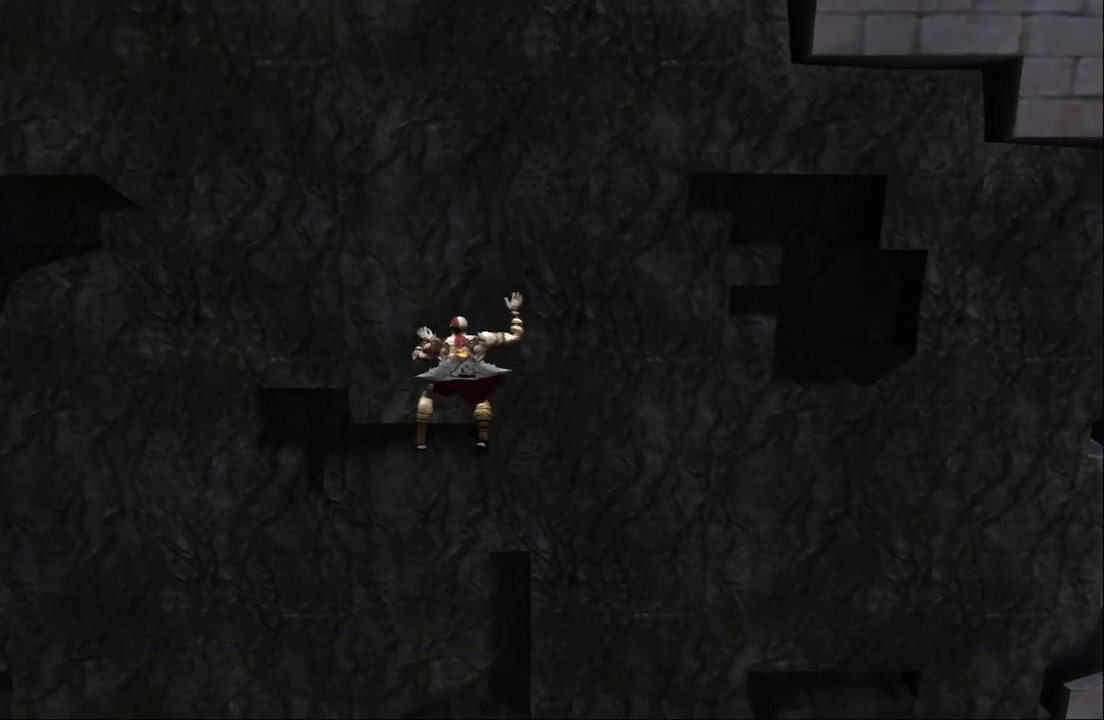
{"buttons": [], "left_stick": "down", "right_stick": "center", "events": []}
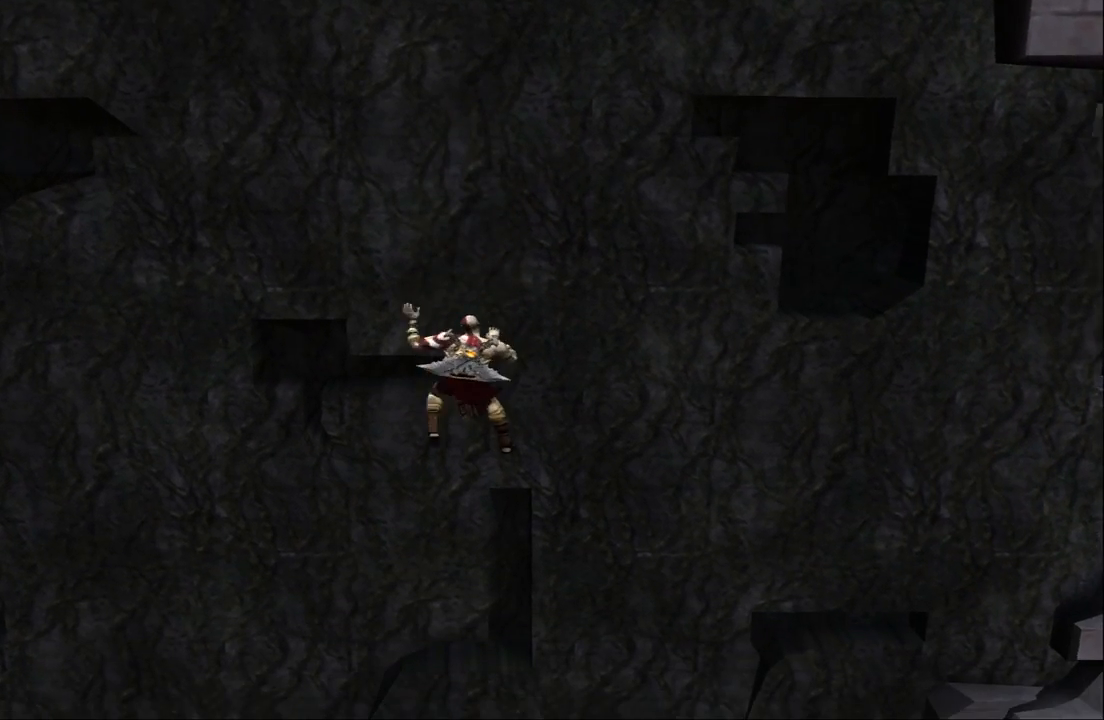
{"buttons": [], "left_stick": "down", "right_stick": "center", "events": []}
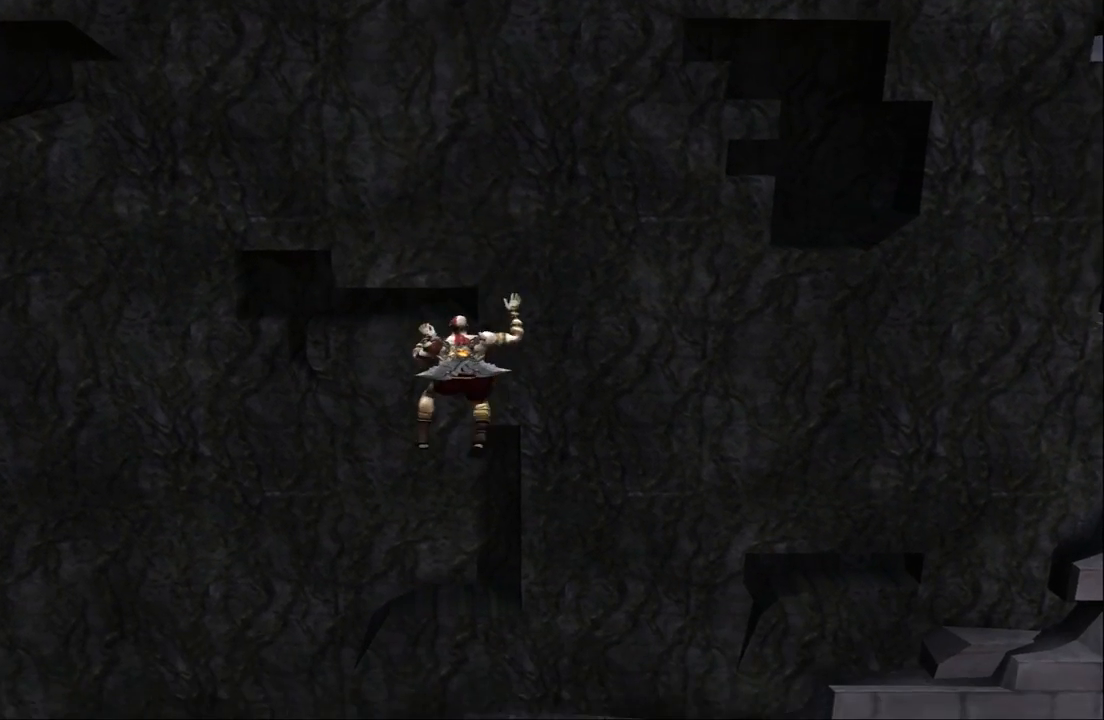
{"buttons": [], "left_stick": "down-left", "right_stick": "center", "events": [[33, "left_stick", "down-left"]]}
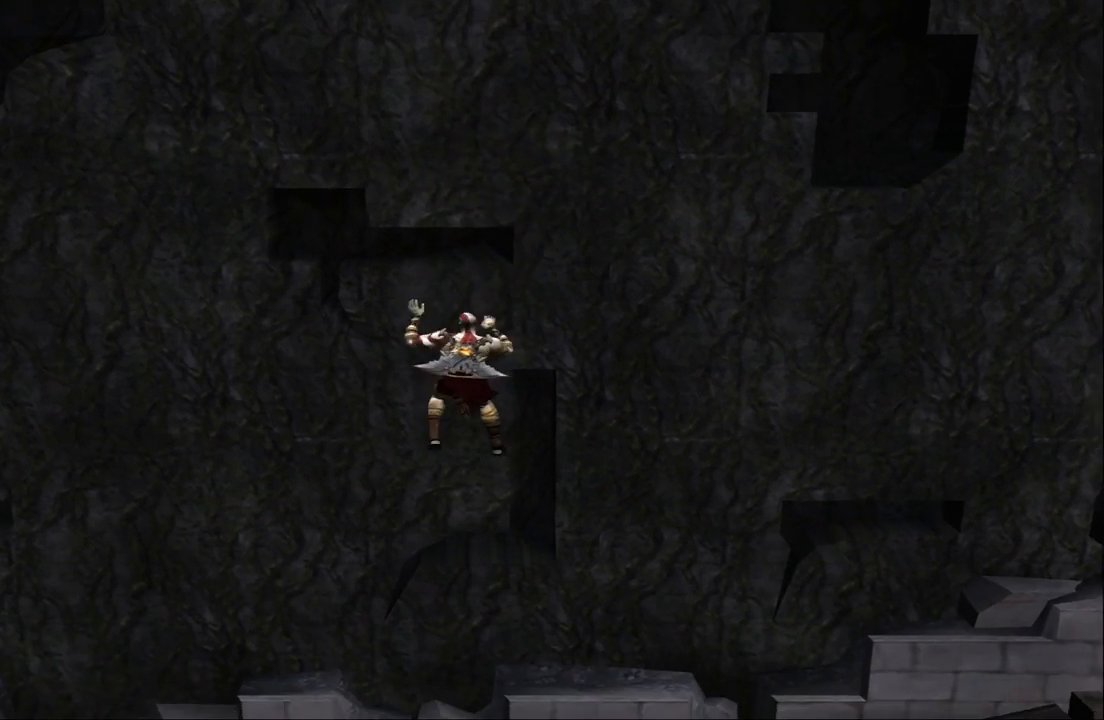
{"buttons": [], "left_stick": "down-left", "right_stick": "center", "events": []}
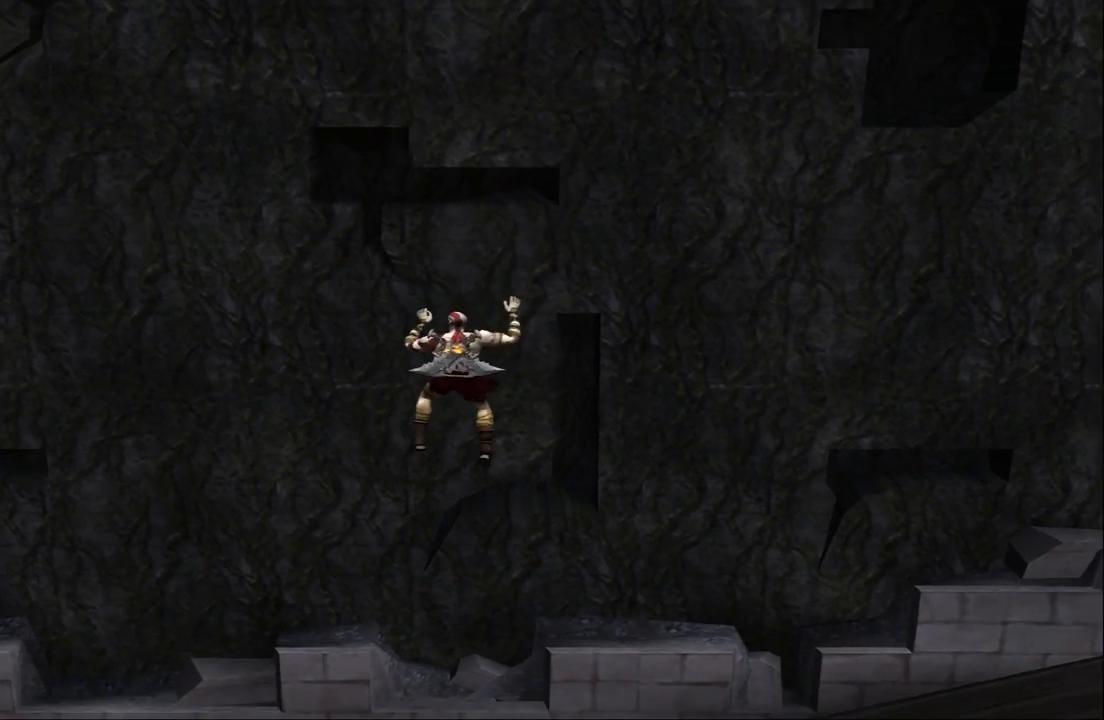
{"buttons": ["CROSS"], "left_stick": "right", "right_stick": "center", "events": [[333, "left_stick", "right"], [500, "CROSS", "down"]]}
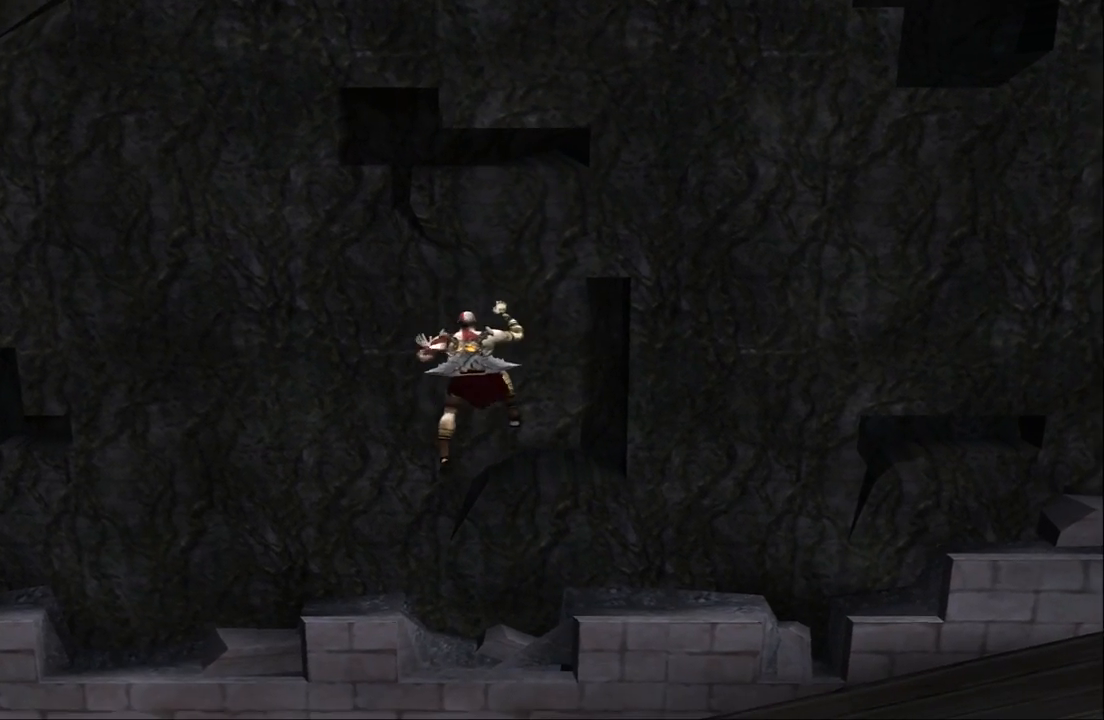
{"buttons": [], "left_stick": "right", "right_stick": "center", "events": [[333, "CROSS", "up"]]}
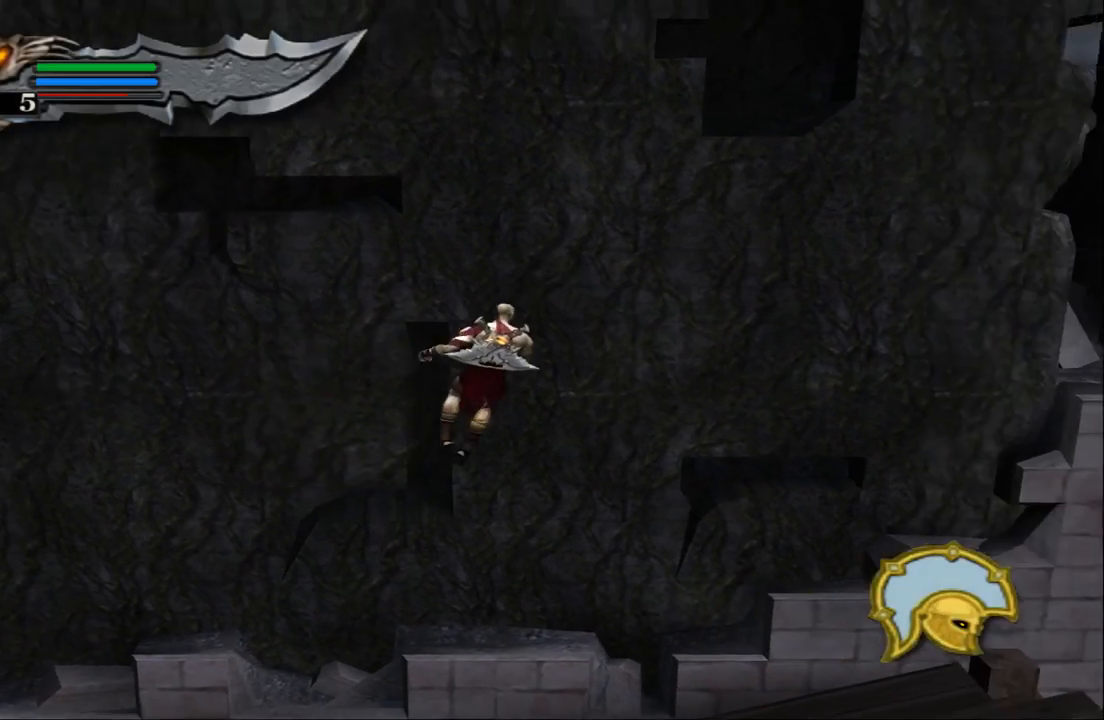
{"buttons": [], "left_stick": "right", "right_stick": "center", "events": [[367, "CROSS", "down"], [433, "CROSS", "up"]]}
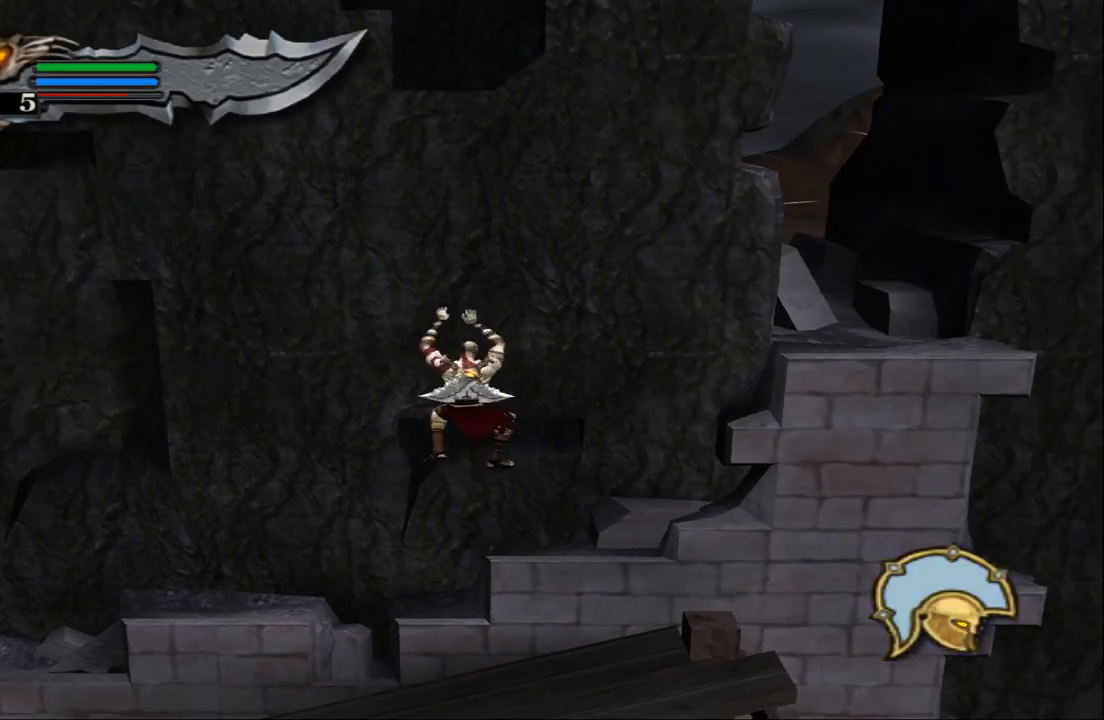
{"buttons": [], "left_stick": "right", "right_stick": "center", "events": []}
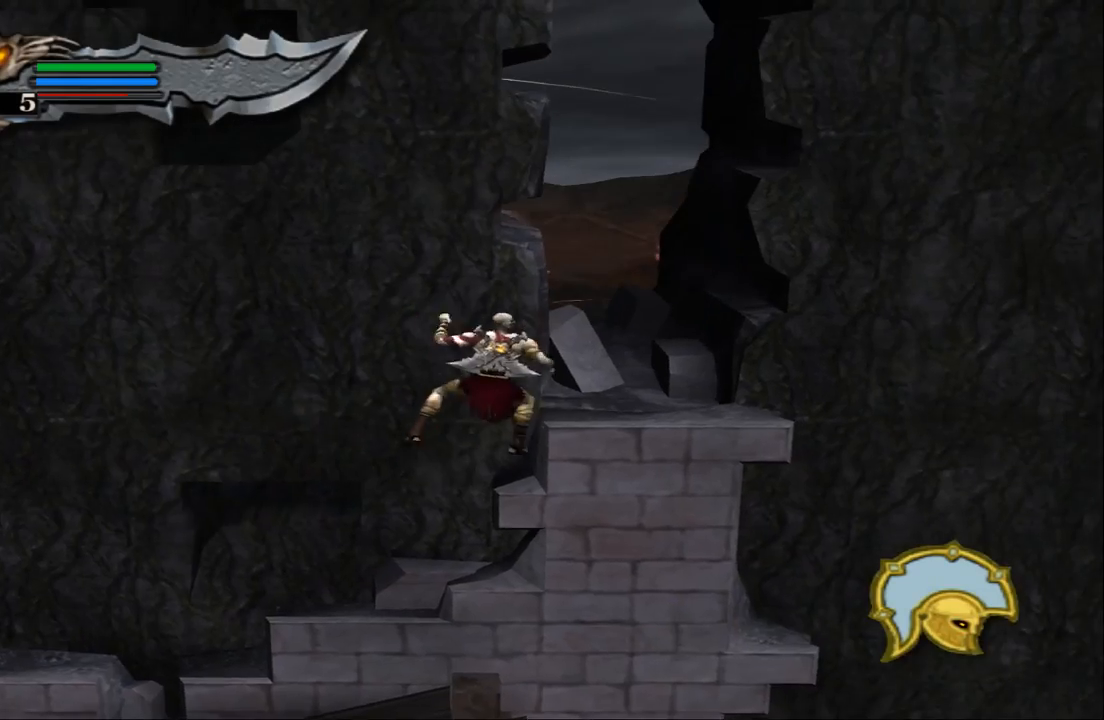
{"buttons": [], "left_stick": "up-right", "right_stick": "center", "events": [[400, "left_stick", "up-right"]]}
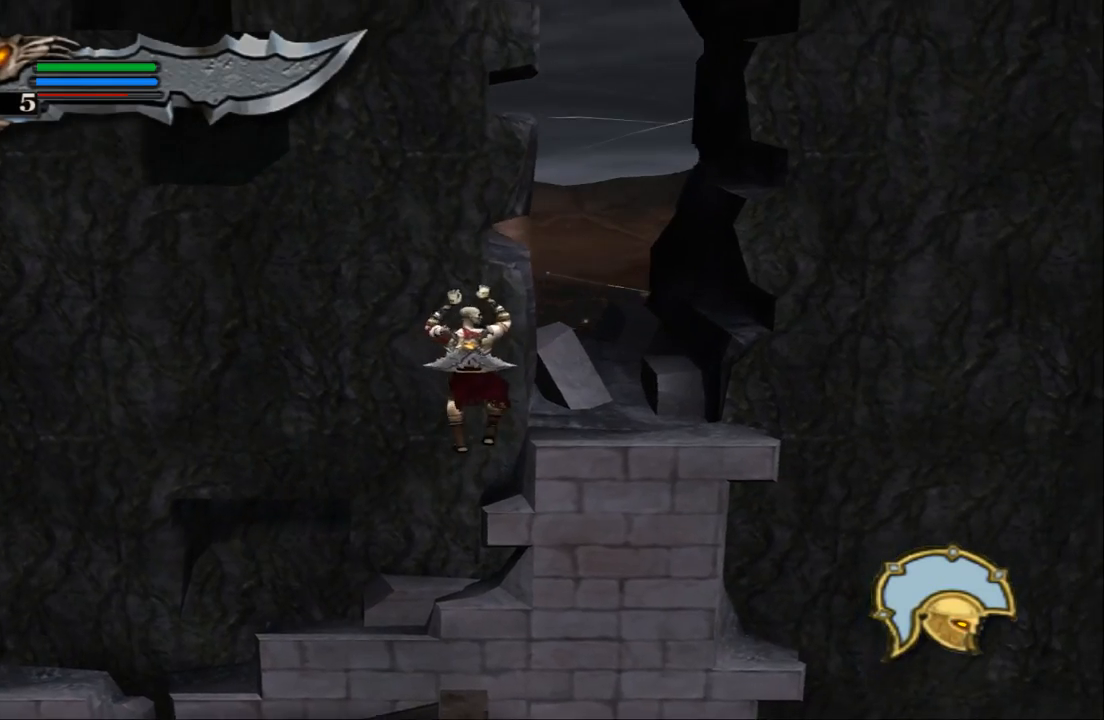
{"buttons": [], "left_stick": "right", "right_stick": "center", "events": [[400, "left_stick", "right"]]}
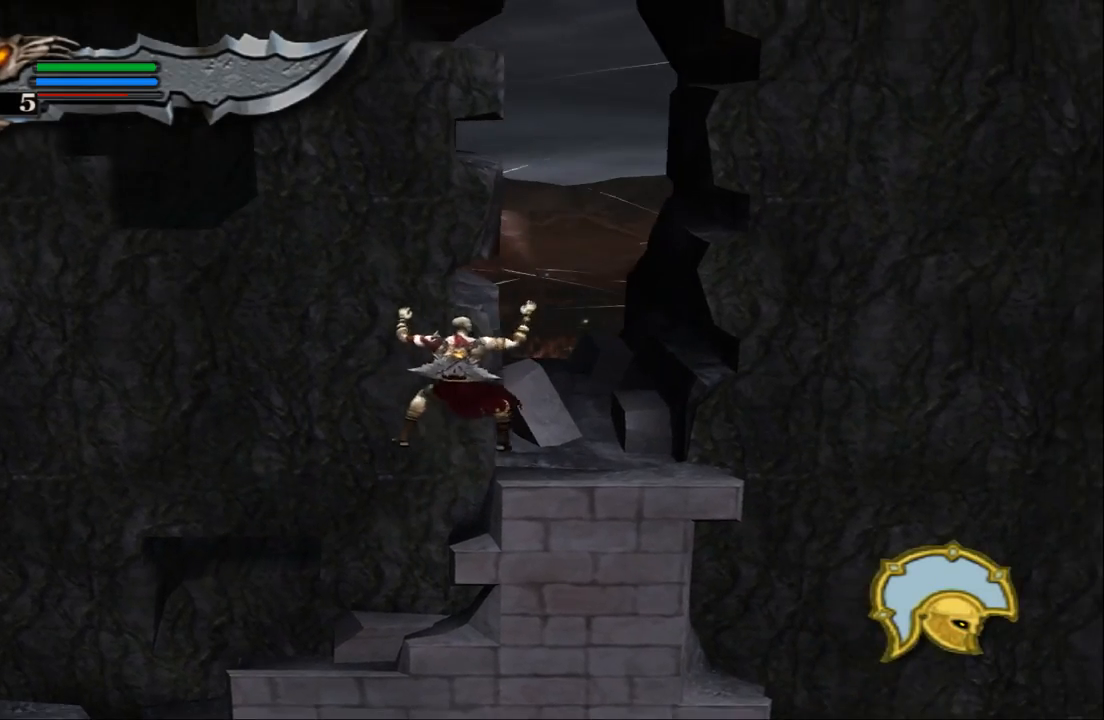
{"buttons": ["CROSS"], "left_stick": "right", "right_stick": "center", "events": [[267, "CROSS", "down"]]}
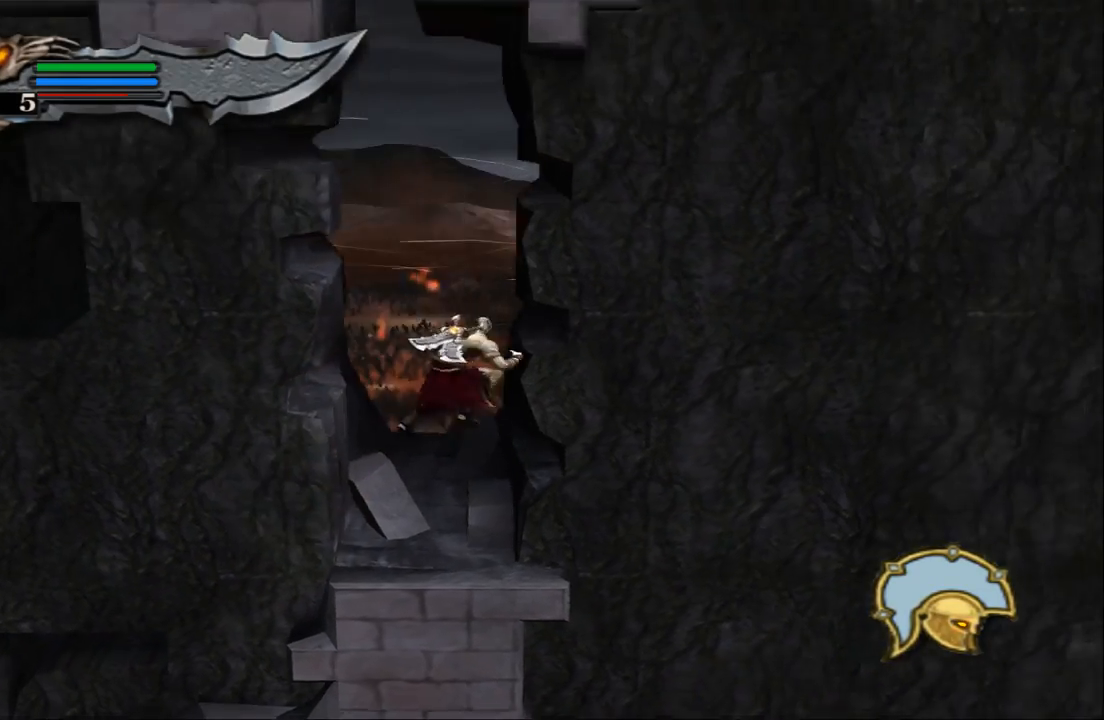
{"buttons": [], "left_stick": "up-right", "right_stick": "center", "events": [[100, "CROSS", "up"], [233, "left_stick", "up-right"]]}
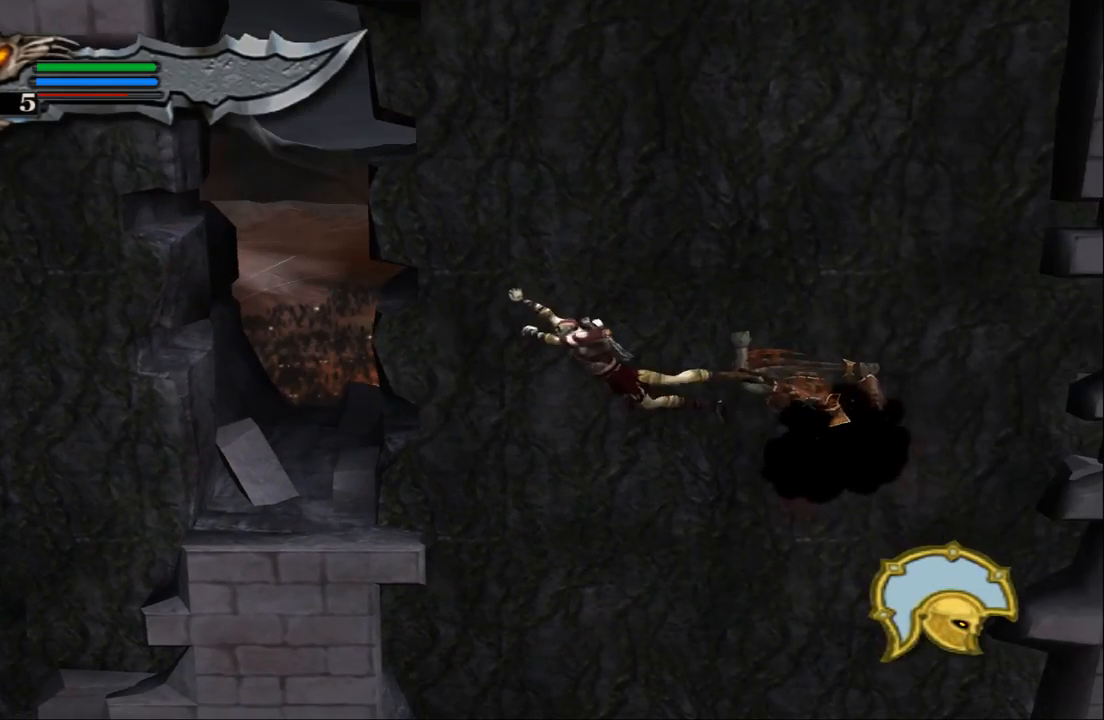
{"buttons": [], "left_stick": "center", "right_stick": "center", "events": [[167, "left_stick", "center"]]}
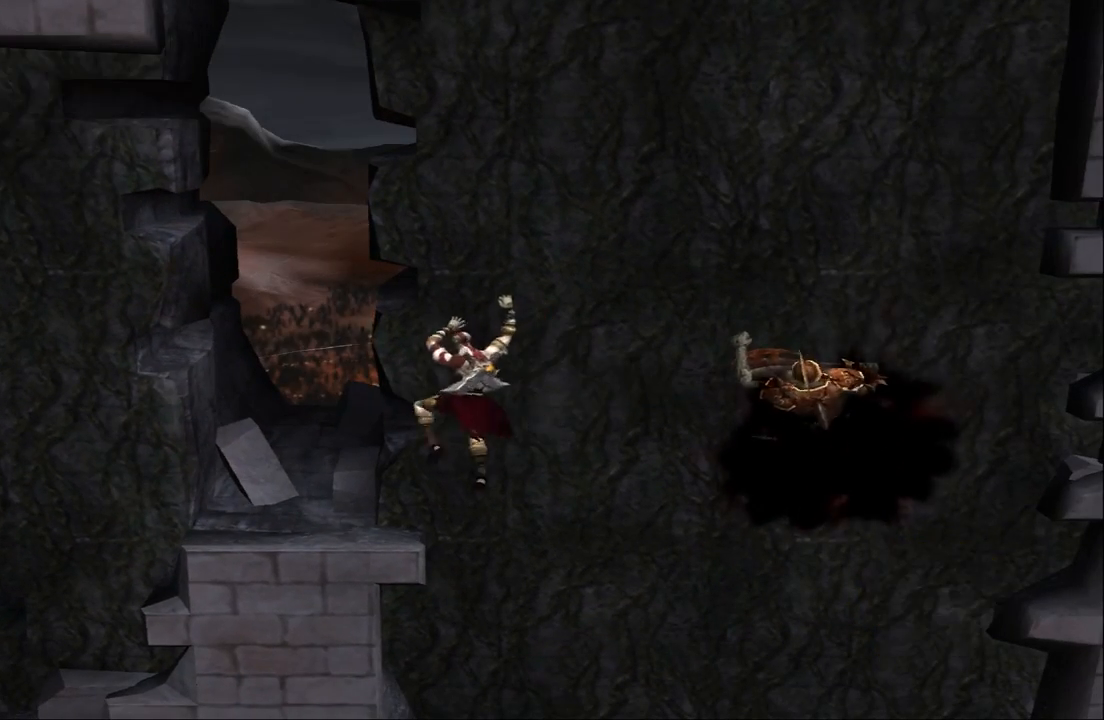
{"buttons": ["SQUARE"], "left_stick": "right", "right_stick": "center", "events": [[167, "left_stick", "right"], [267, "SQUARE", "down"], [367, "SQUARE", "up"], [433, "SQUARE", "down"]]}
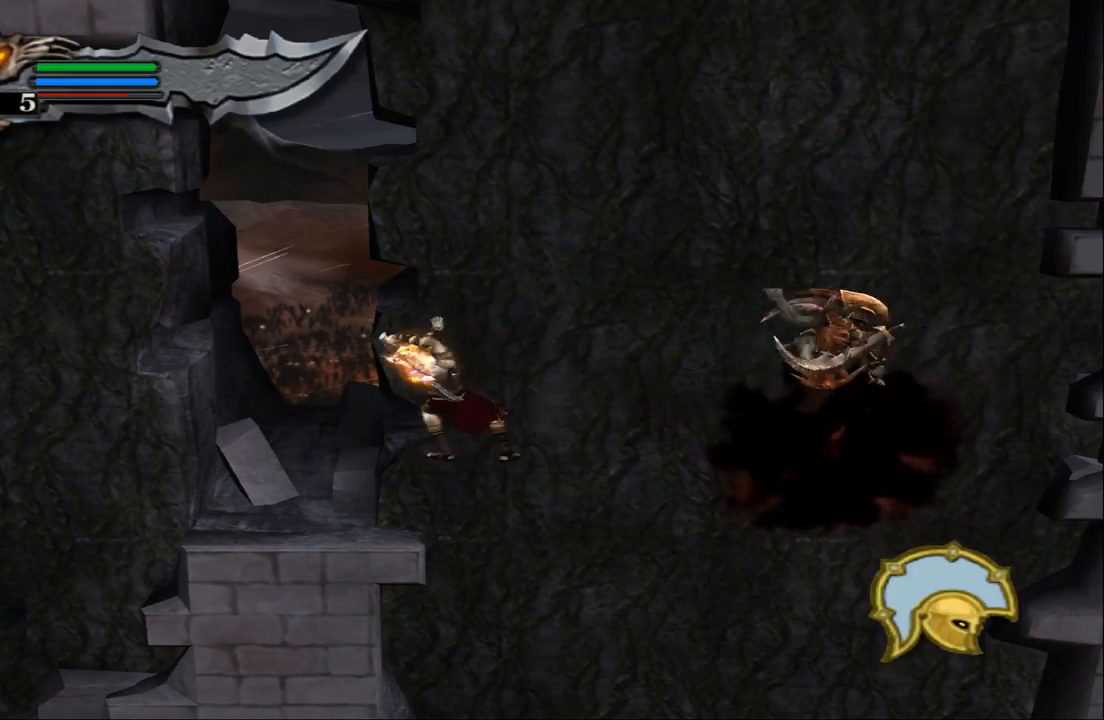
{"buttons": [], "left_stick": "right", "right_stick": "center", "events": [[67, "SQUARE", "up"]]}
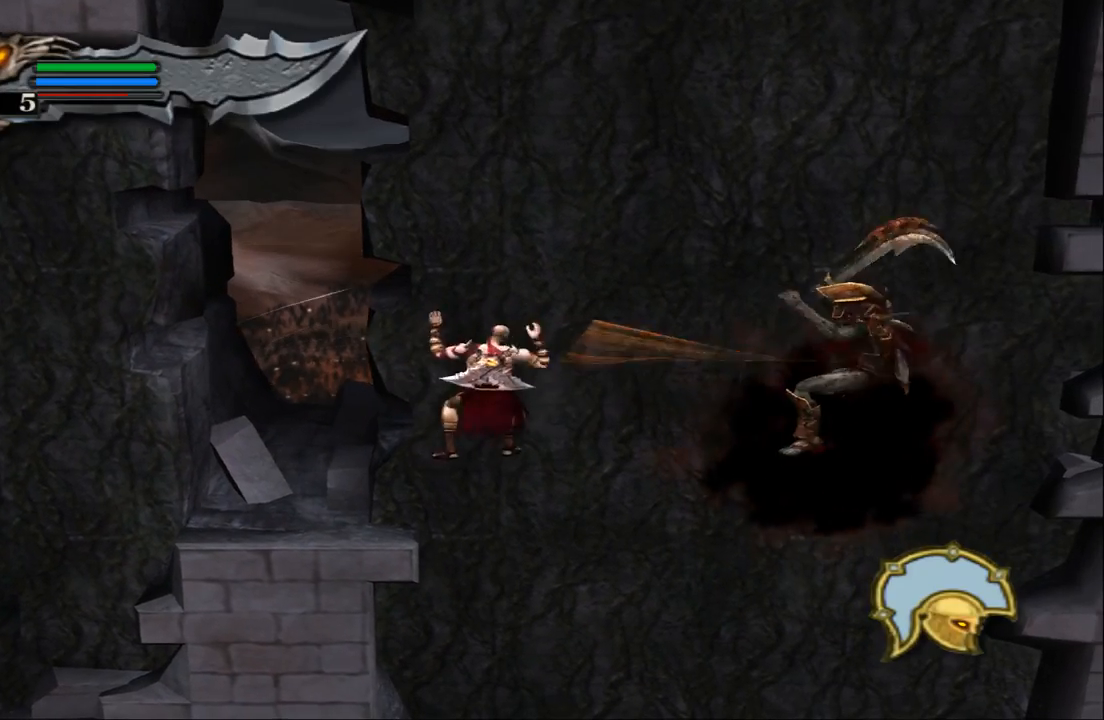
{"buttons": [], "left_stick": "right", "right_stick": "center", "events": []}
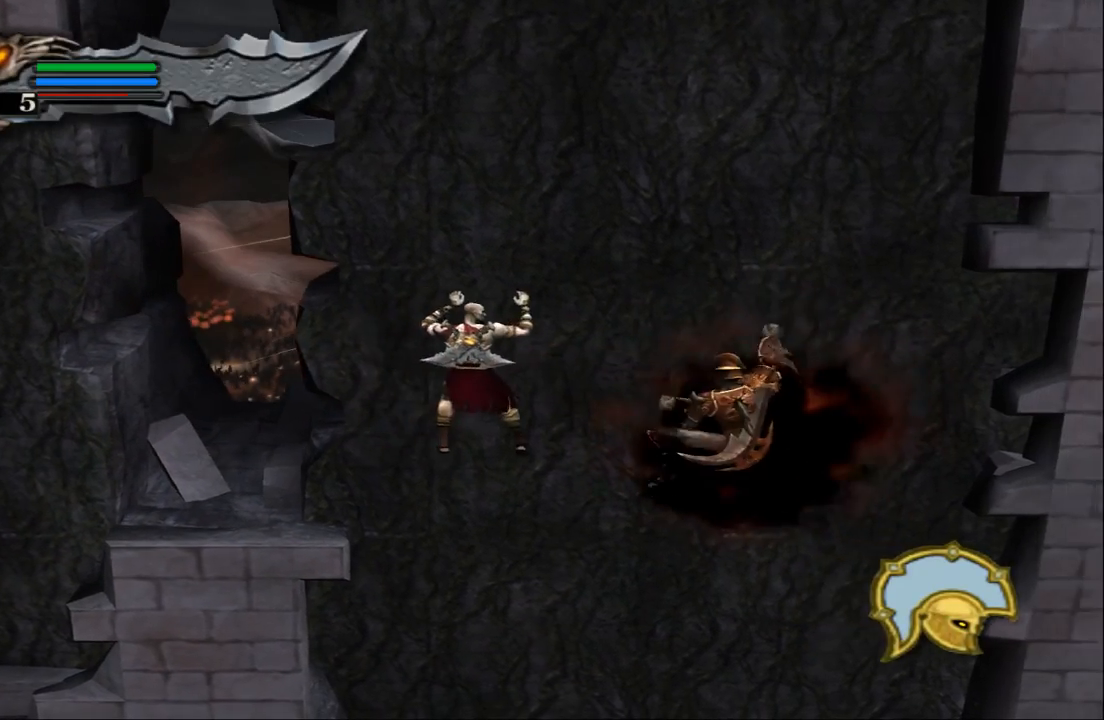
{"buttons": [], "left_stick": "right", "right_stick": "center", "events": [[167, "CIRCLE", "down"], [300, "CIRCLE", "up"], [367, "CIRCLE", "down"], [467, "CIRCLE", "up"]]}
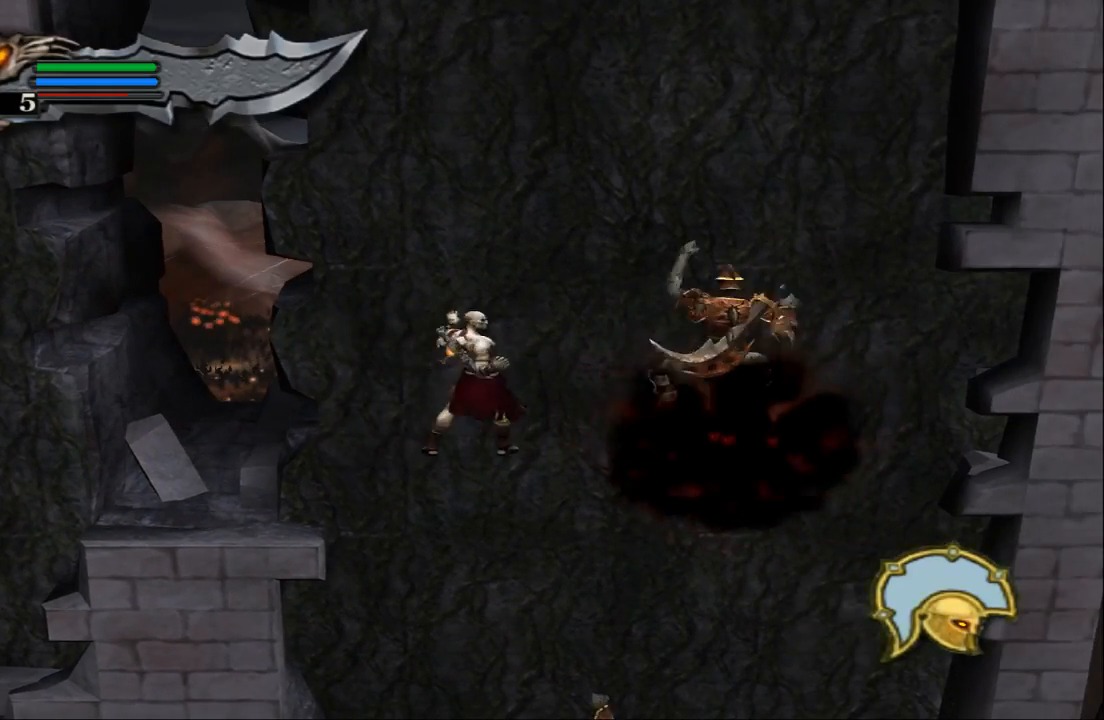
{"buttons": [], "left_stick": "right", "right_stick": "center", "events": [[33, "CIRCLE", "down"], [133, "CIRCLE", "up"], [200, "CIRCLE", "down"], [300, "CIRCLE", "up"], [367, "CIRCLE", "down"], [467, "CIRCLE", "up"]]}
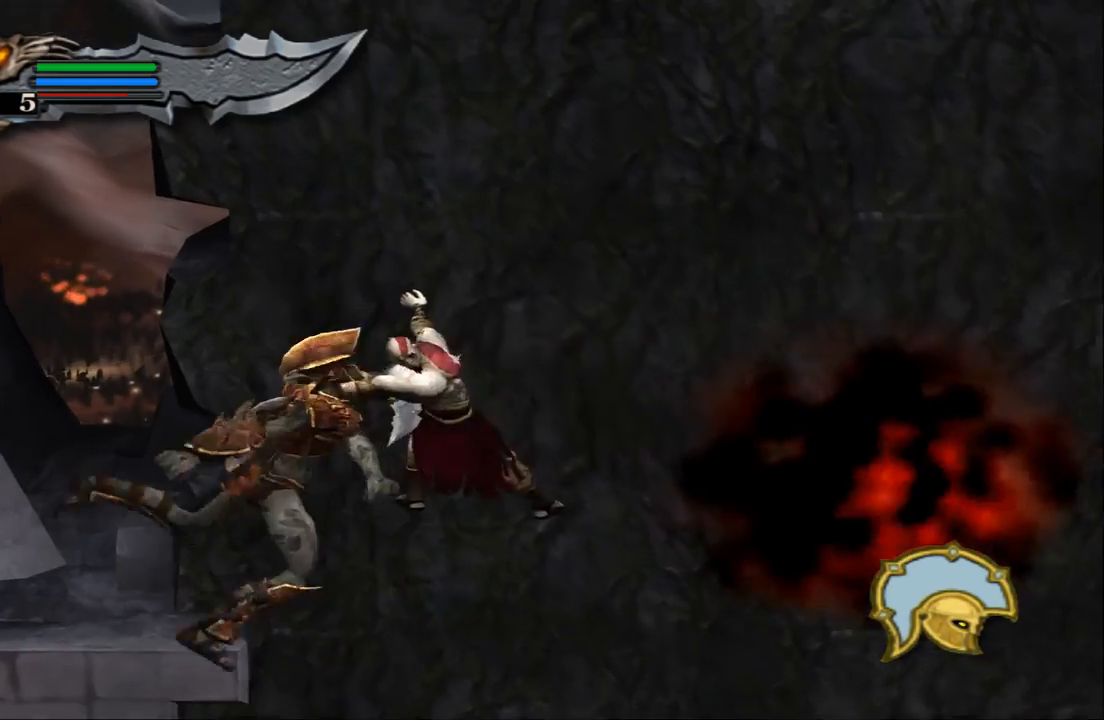
{"buttons": [], "left_stick": "right", "right_stick": "center", "events": [[33, "CIRCLE", "down"], [133, "CIRCLE", "up"], [200, "CIRCLE", "down"], [333, "CIRCLE", "up"], [367, "CIRCLE", "down"], [500, "CIRCLE", "up"]]}
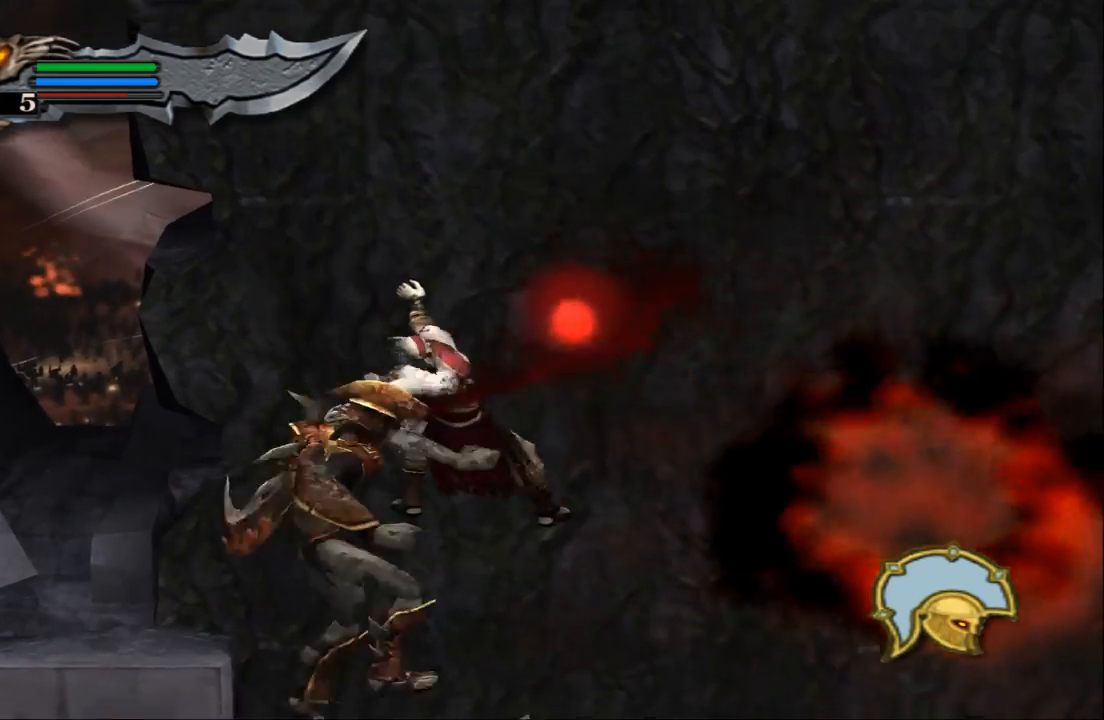
{"buttons": ["CIRCLE"], "left_stick": "right", "right_stick": "center", "events": [[67, "CIRCLE", "down"], [200, "CIRCLE", "up"], [233, "CIRCLE", "down"], [367, "CIRCLE", "up"], [400, "CIRCLE", "down"]]}
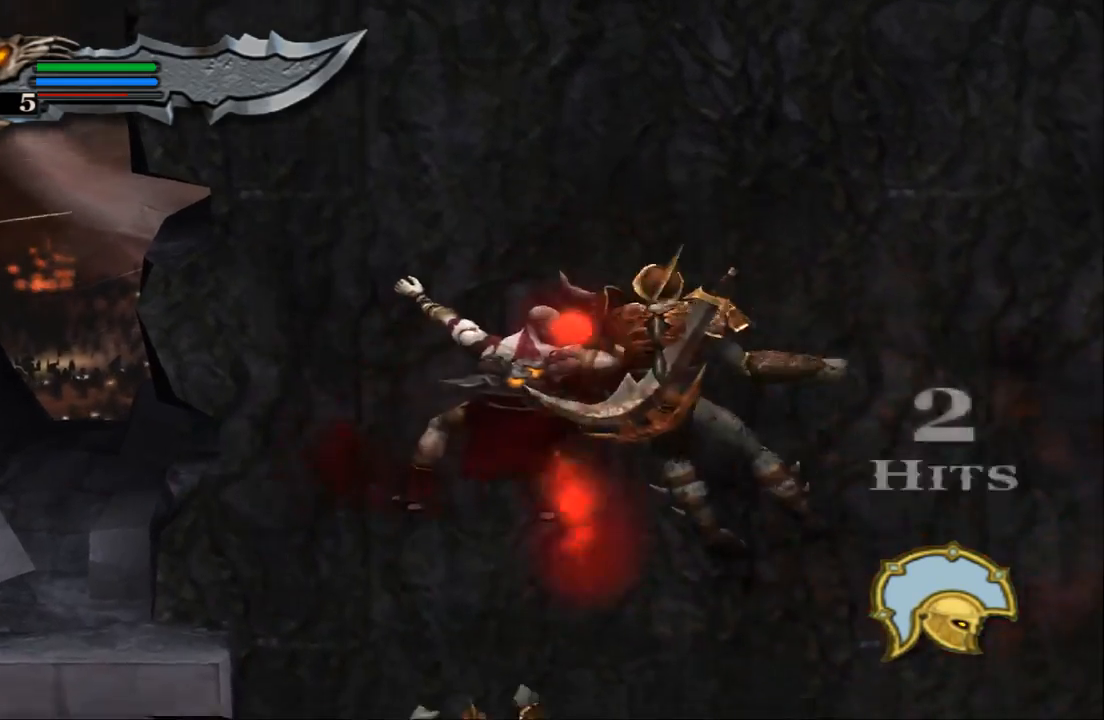
{"buttons": ["CIRCLE"], "left_stick": "right", "right_stick": "center", "events": [[33, "CIRCLE", "up"], [100, "CIRCLE", "down"], [200, "CIRCLE", "up"], [267, "CIRCLE", "down"], [400, "CIRCLE", "up"], [467, "CIRCLE", "down"]]}
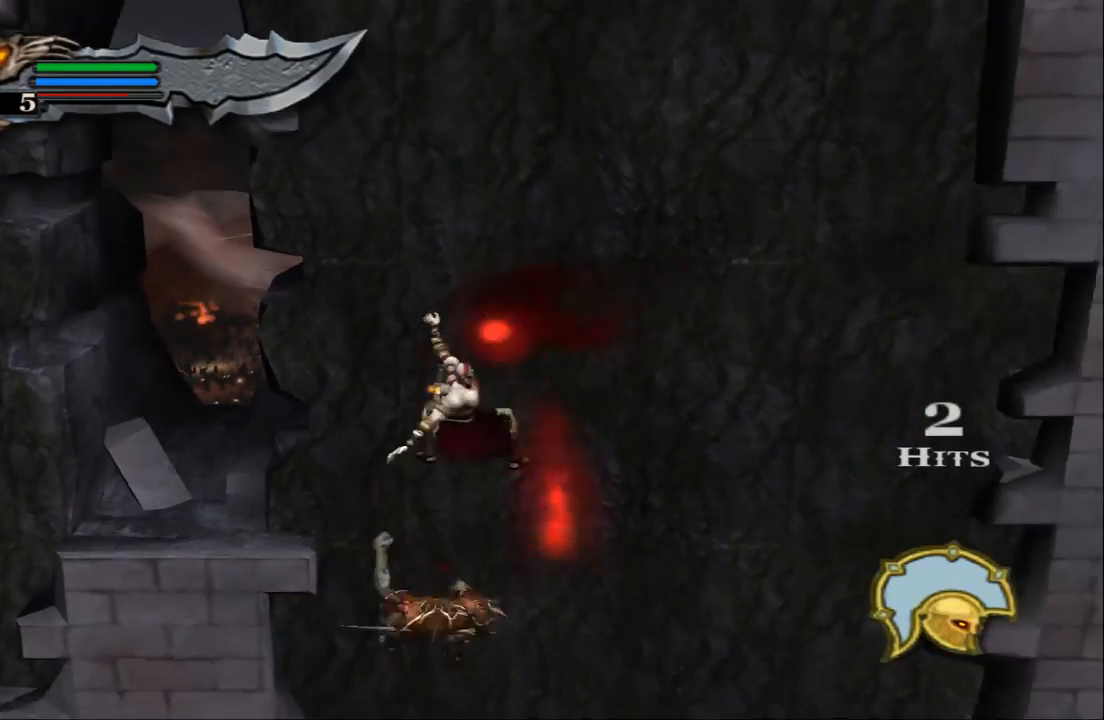
{"buttons": [], "left_stick": "center", "right_stick": "center", "events": [[67, "left_stick", "center"], [100, "CIRCLE", "up"], [200, "left_stick", "down"], [500, "left_stick", "center"]]}
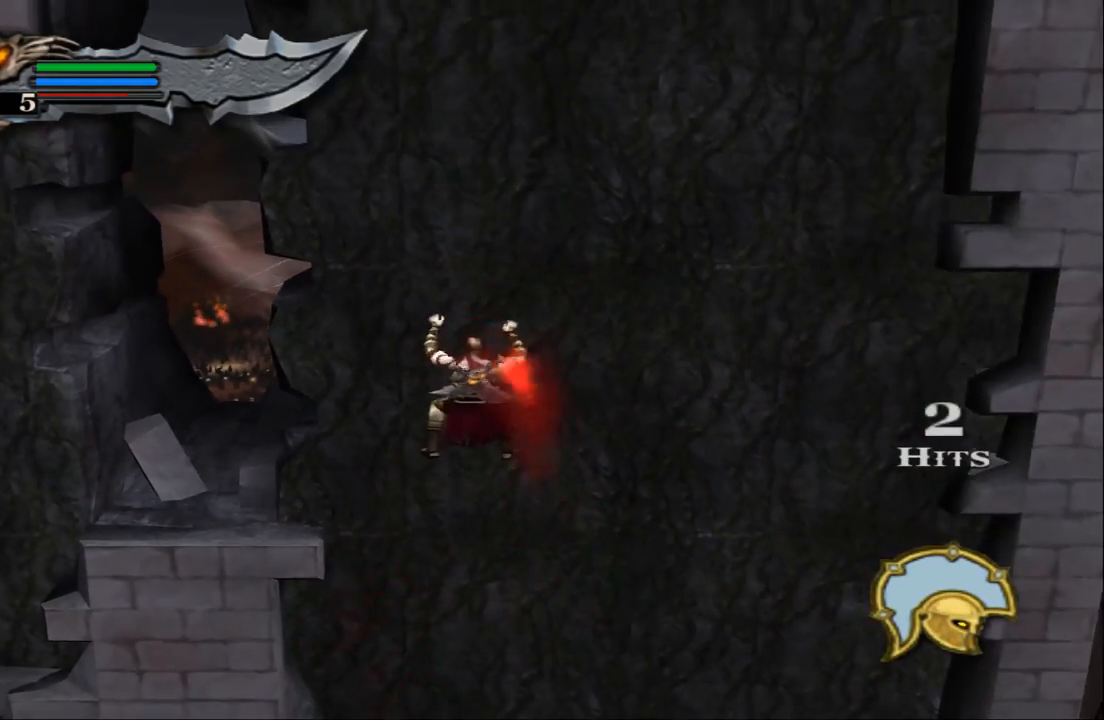
{"buttons": ["CROSS"], "left_stick": "up", "right_stick": "center", "events": [[33, "left_stick", "up"], [333, "CROSS", "down"], [433, "CROSS", "up"], [500, "CROSS", "down"]]}
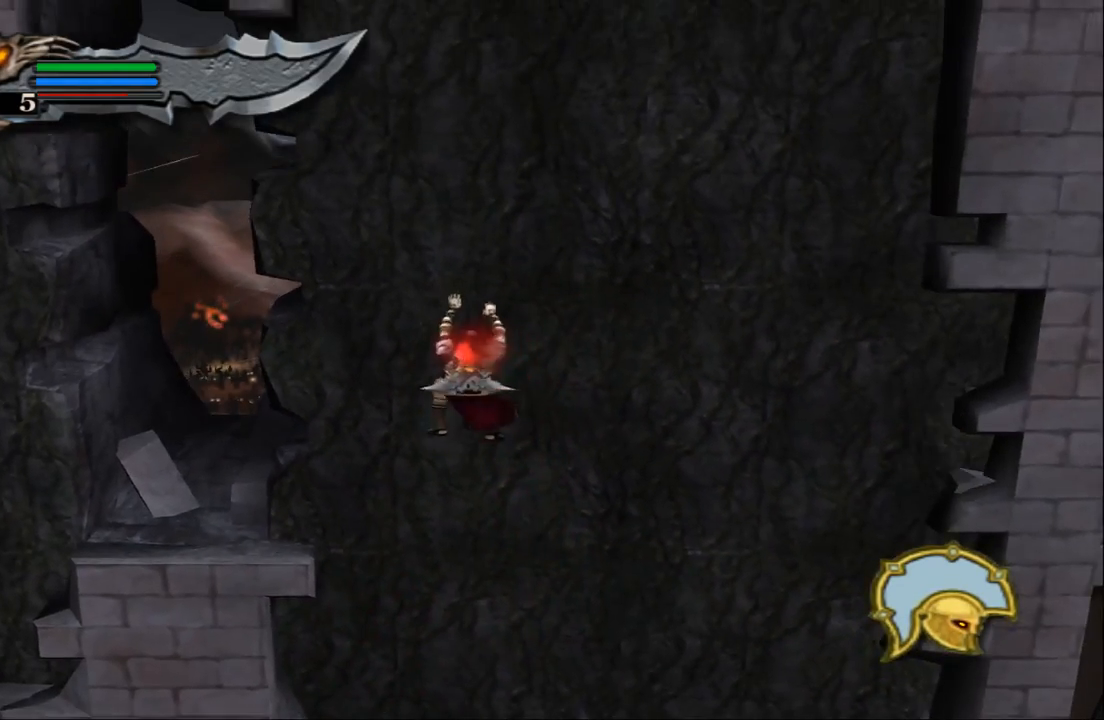
{"buttons": [], "left_stick": "down", "right_stick": "center", "events": [[133, "CROSS", "up"], [333, "left_stick", "center"], [433, "left_stick", "down"]]}
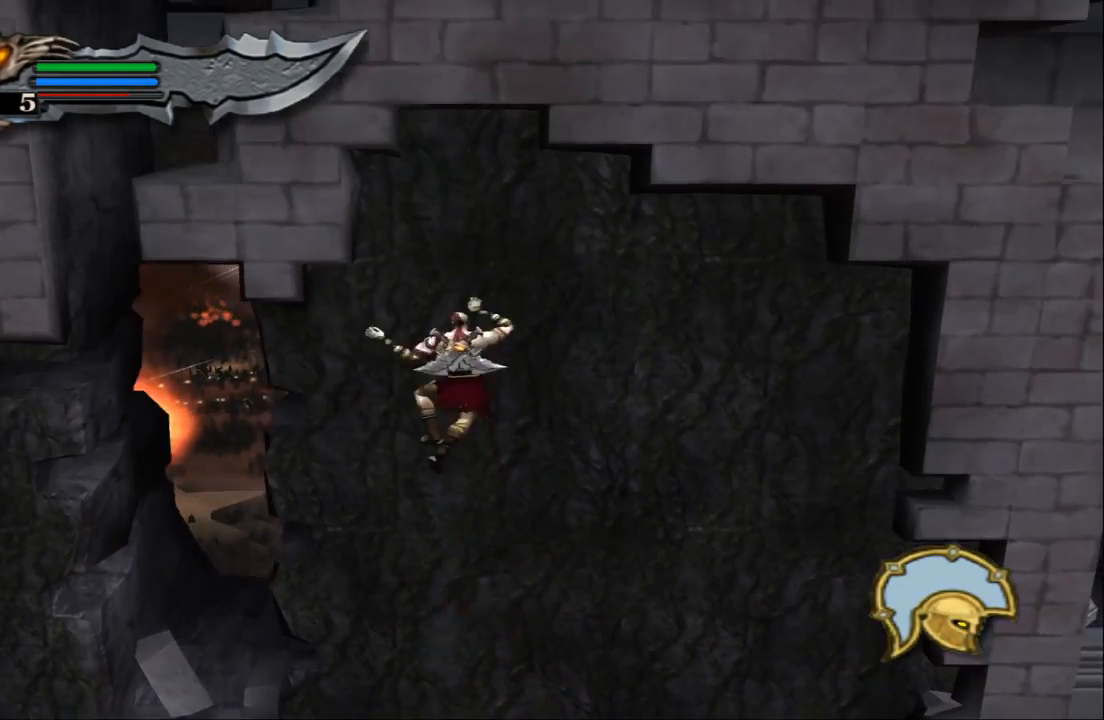
{"buttons": [], "left_stick": "down", "right_stick": "center", "events": []}